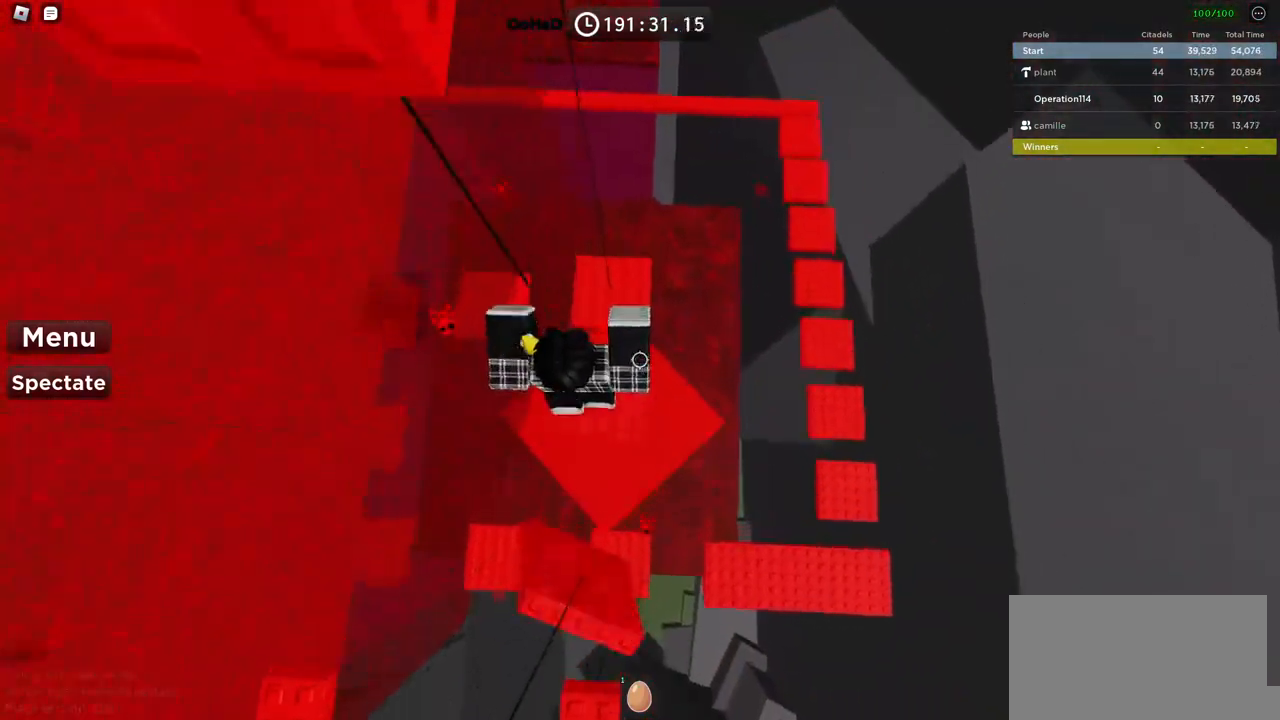
Gameplay with keyboard; each line is a JSON object with the keys held at the frame after it. "events" lists presses ("down") and releases ("up") of "a", "ctrl", "d", "e", "f", "q", "r", "s", "shift", "space", "tab" and "w" between this image and that frame as [ms after this image, input, new state], when the widget could be followed in between. No other keys are recorded. Mouse input is not recorded.
{"keys": ["space", "w"], "events": [[200, "w", "down"]]}
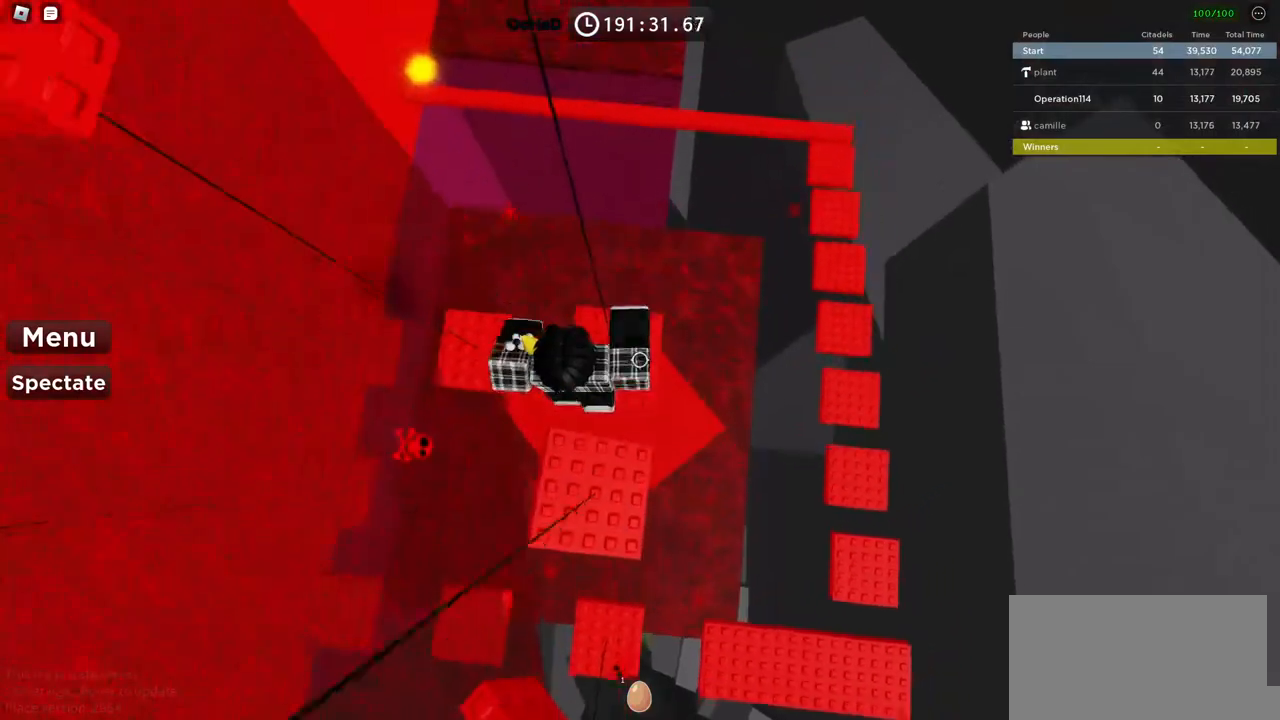
{"keys": ["space", "w"], "events": [[50, "w", "up"], [350, "w", "down"]]}
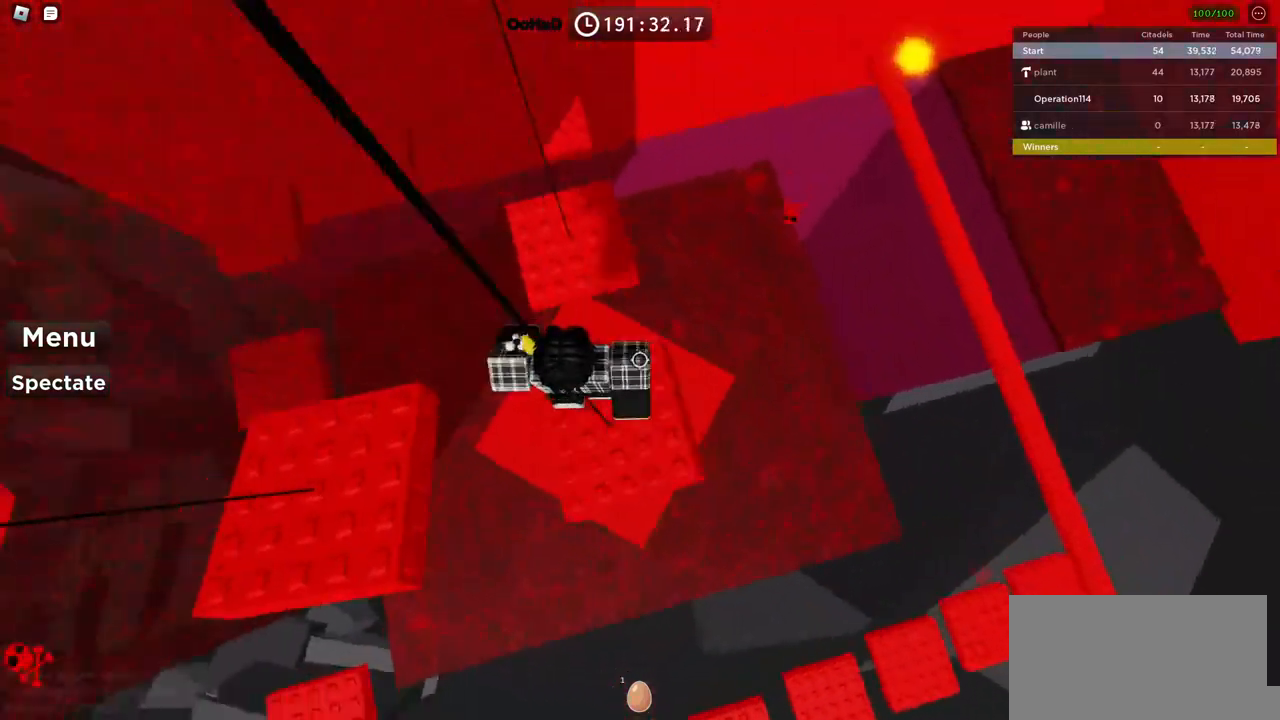
{"keys": ["space", "w"], "events": [[350, "w", "up"], [450, "w", "down"]]}
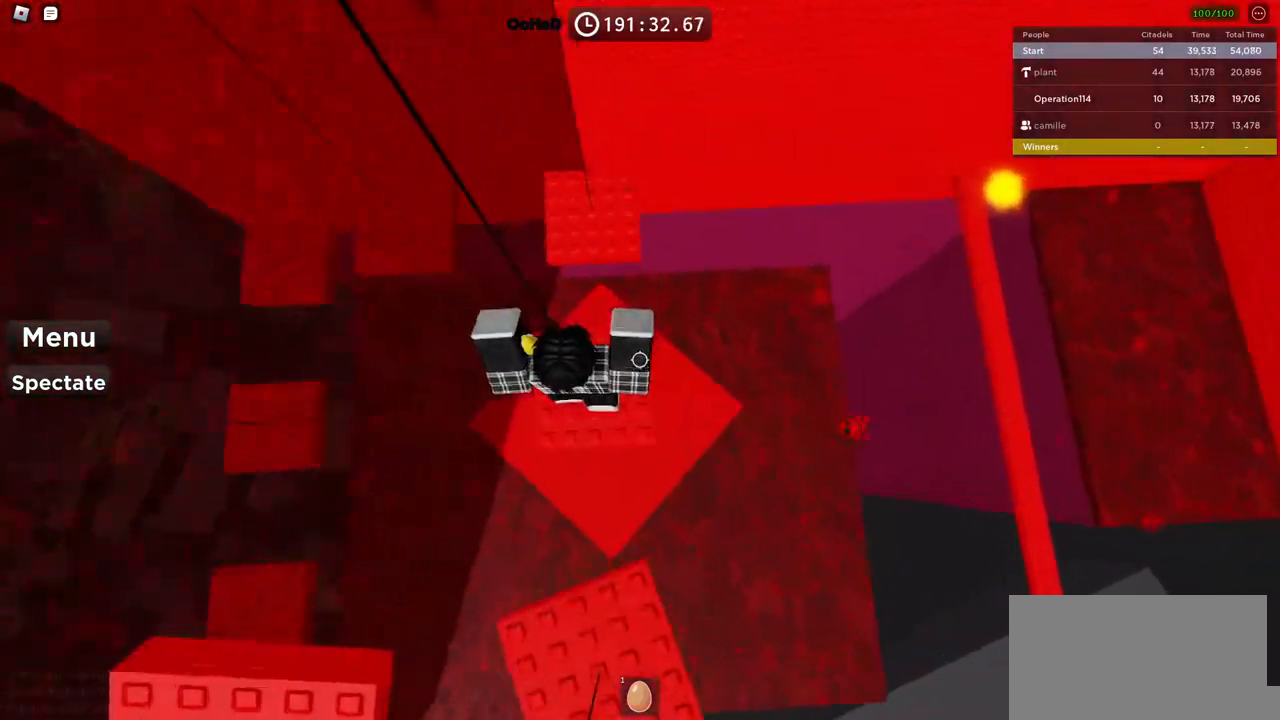
{"keys": ["space", "w"], "events": []}
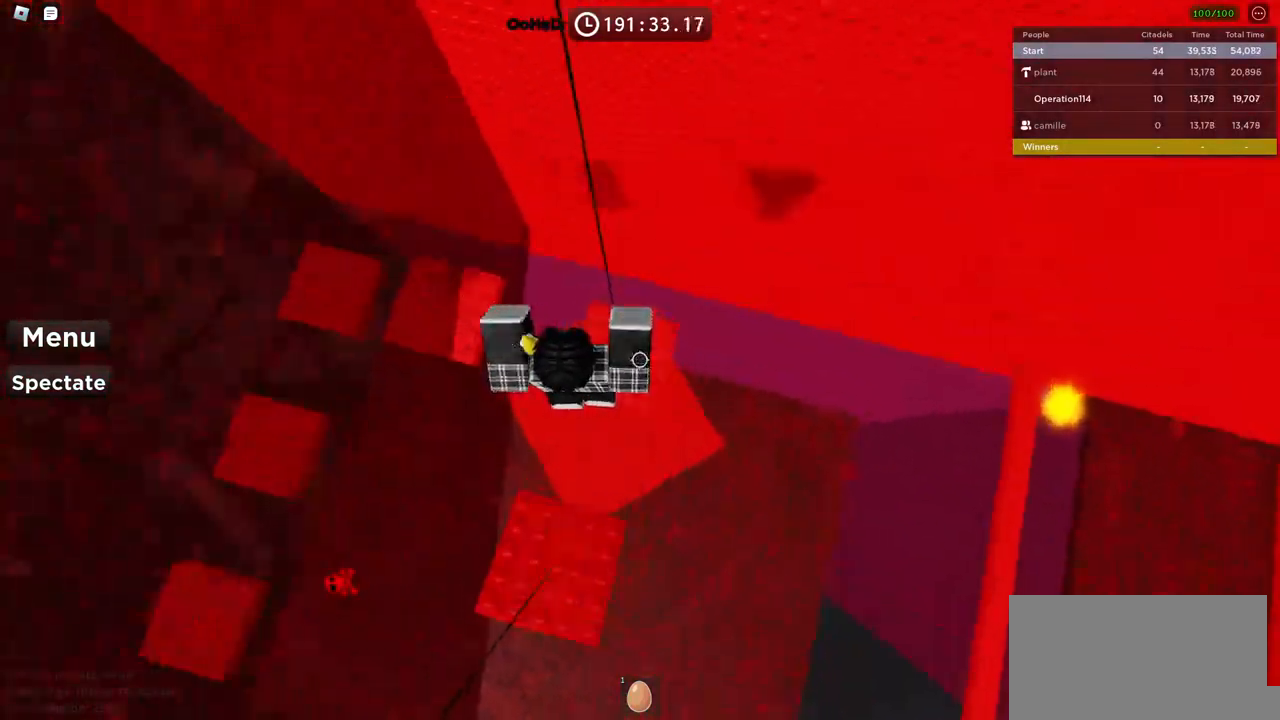
{"keys": ["space", "w"], "events": [[134, "s", "down"], [150, "s", "up"]]}
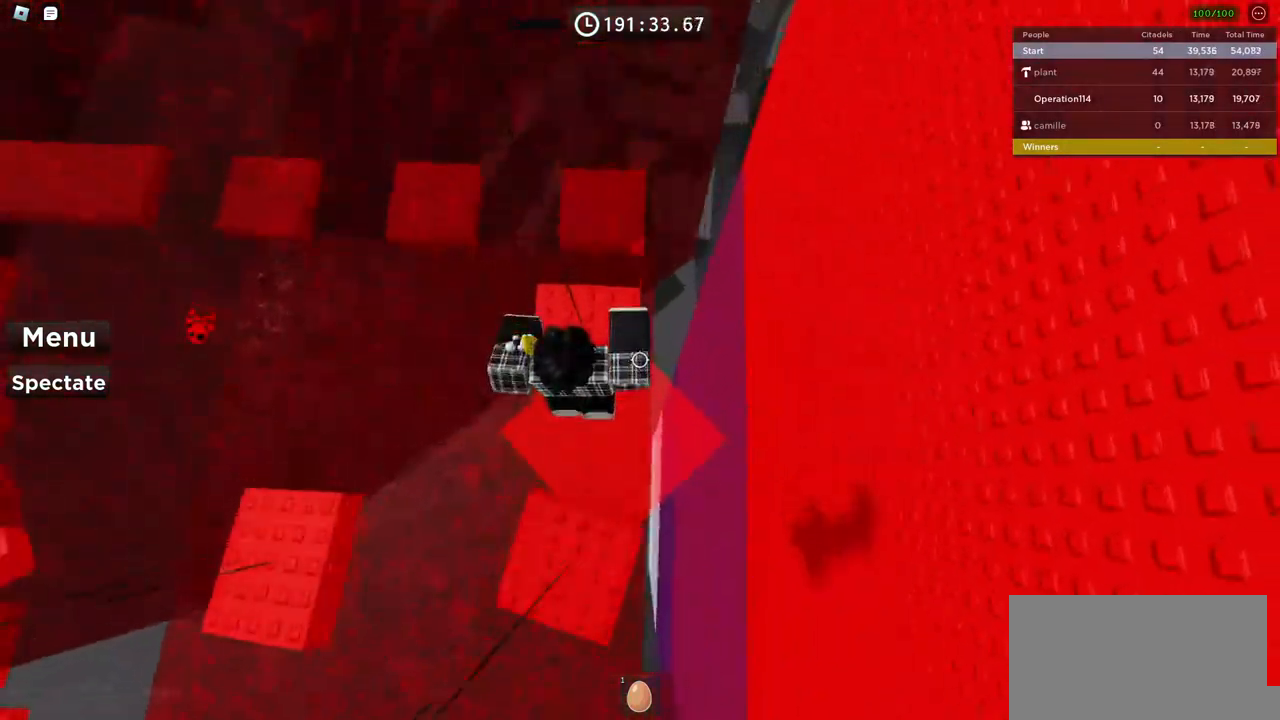
{"keys": ["space", "w"], "events": []}
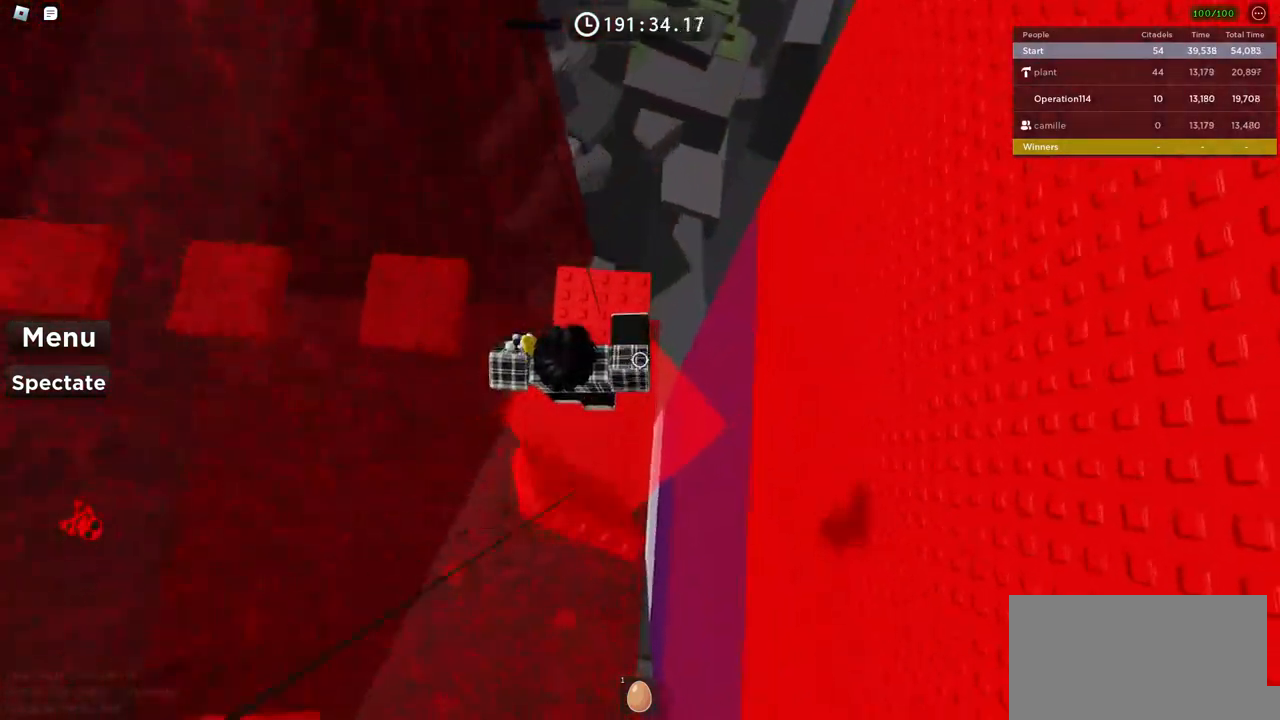
{"keys": ["space", "w"], "events": [[117, "w", "up"], [267, "w", "down"]]}
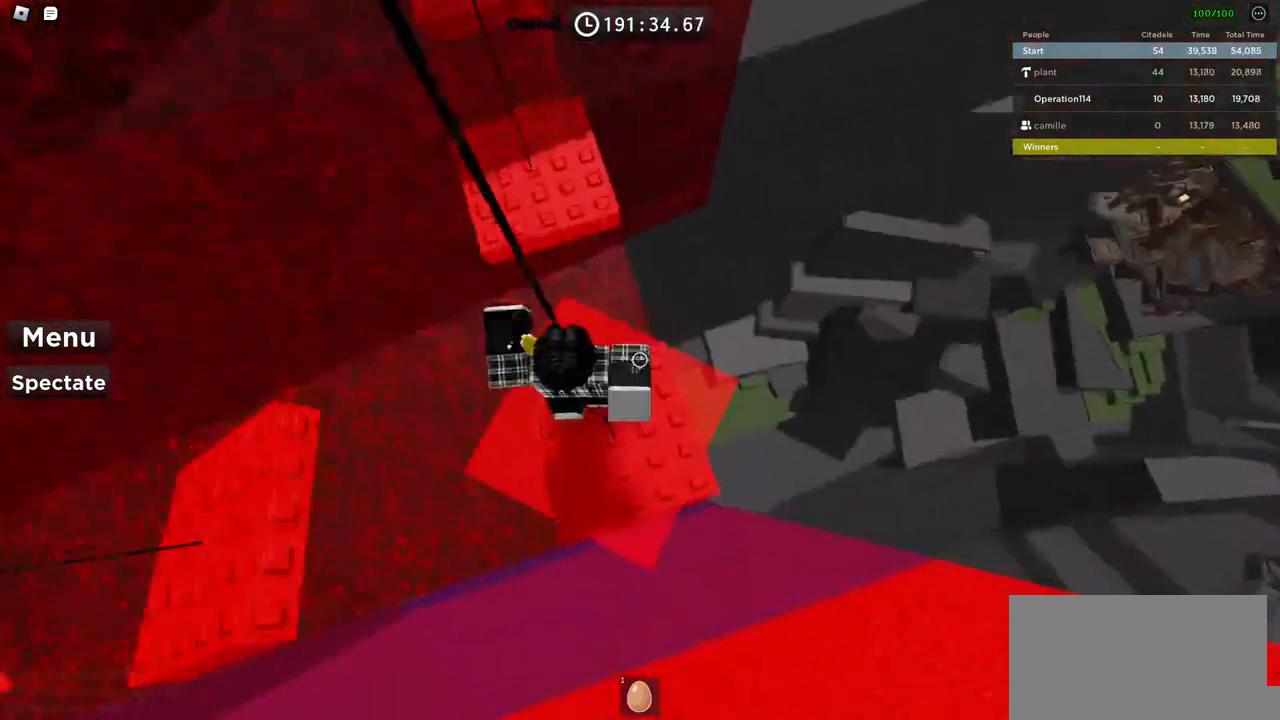
{"keys": ["space", "w"], "events": []}
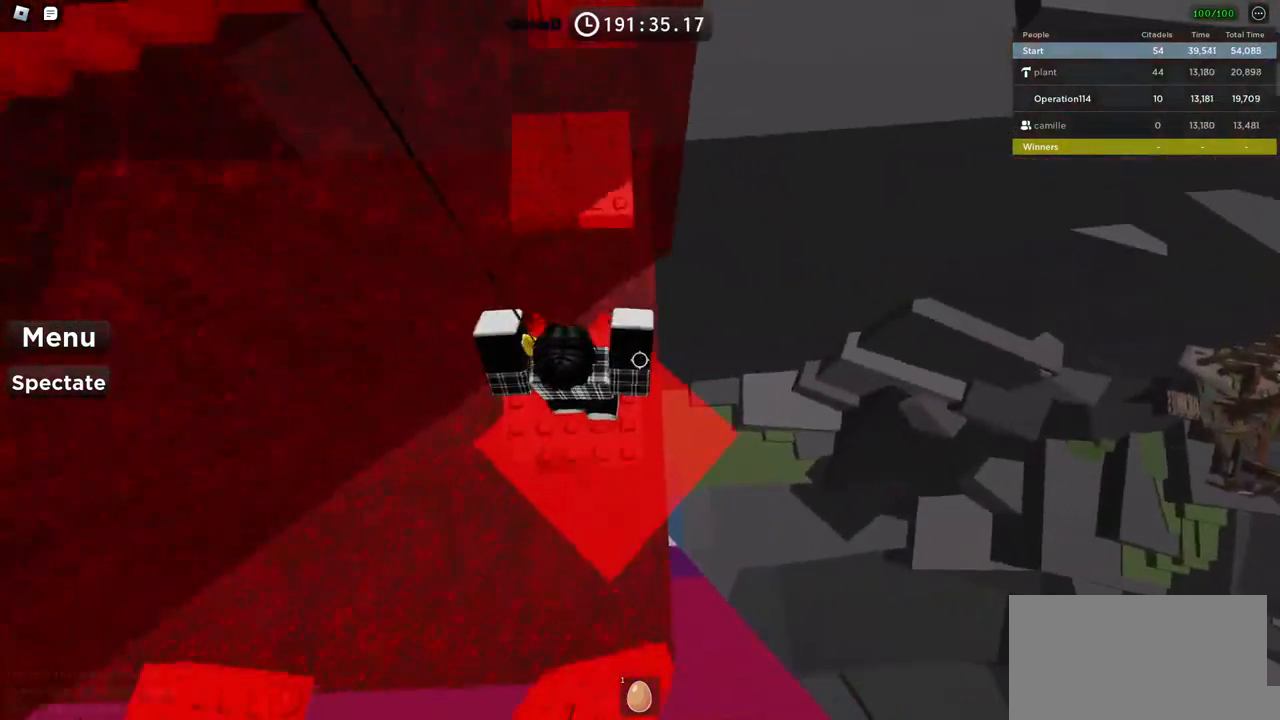
{"keys": ["space", "w"], "events": []}
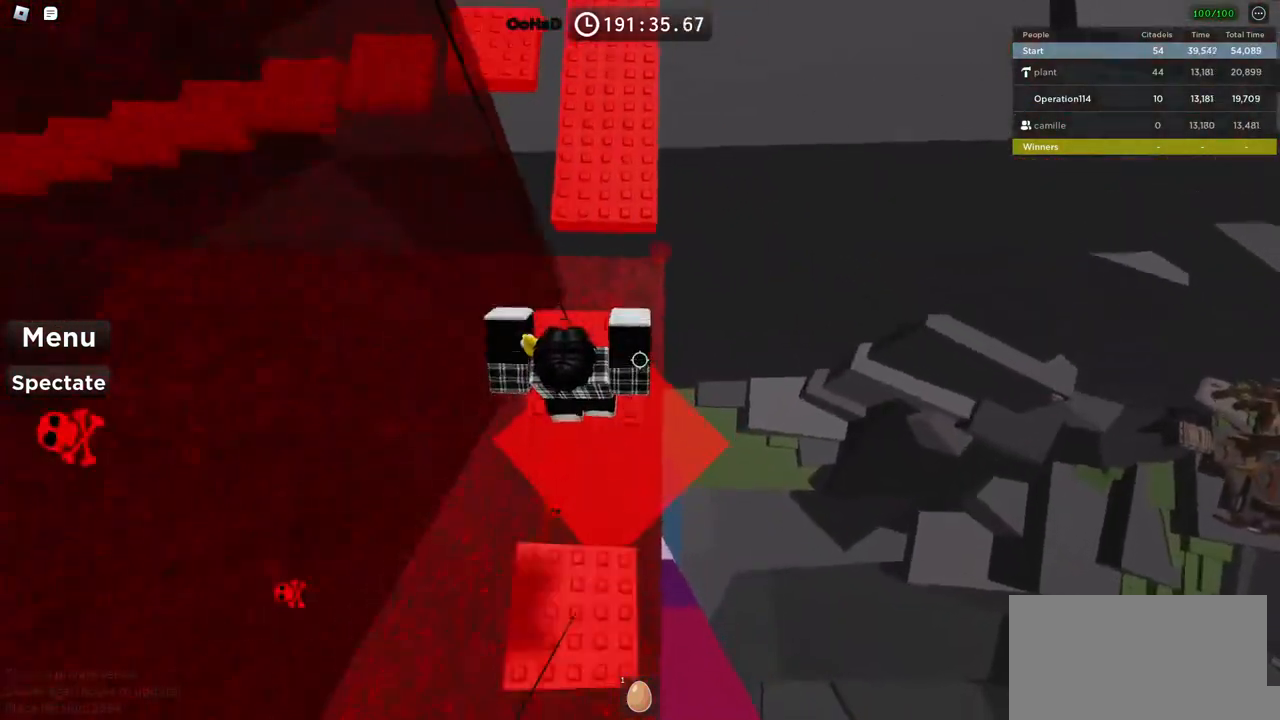
{"keys": ["w"], "events": [[467, "space", "up"]]}
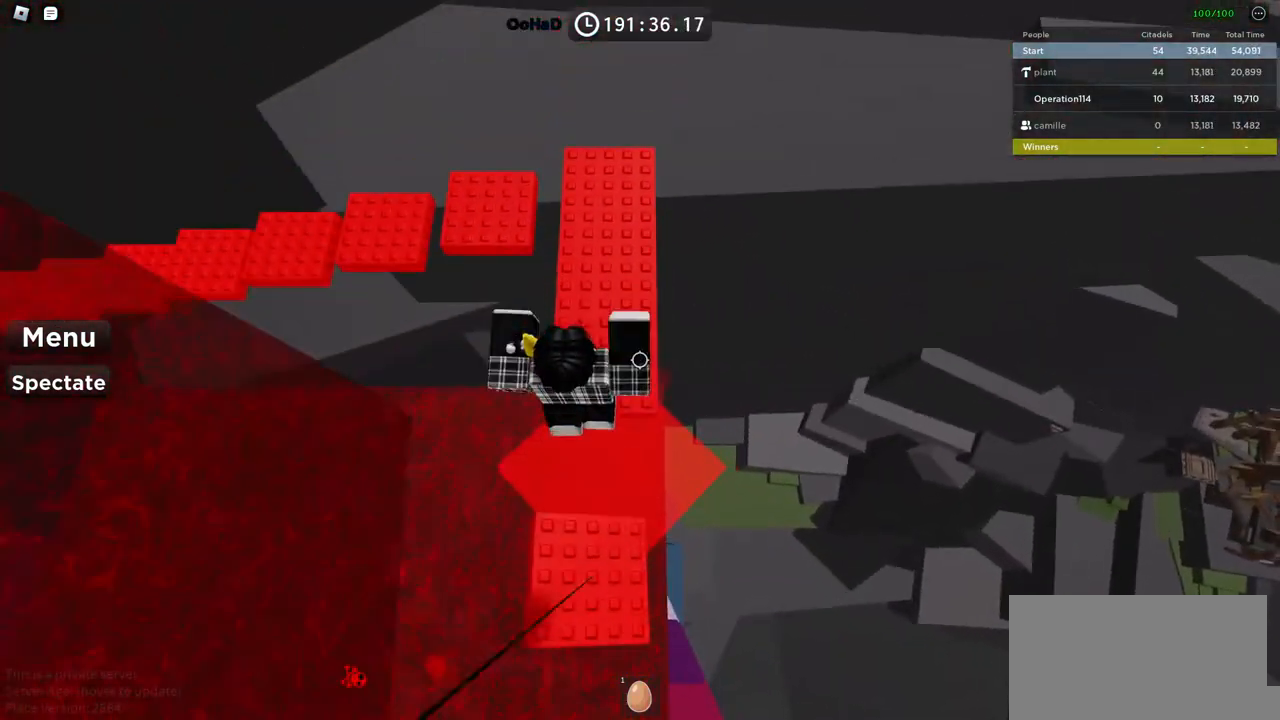
{"keys": ["space", "w"], "events": [[384, "space", "down"]]}
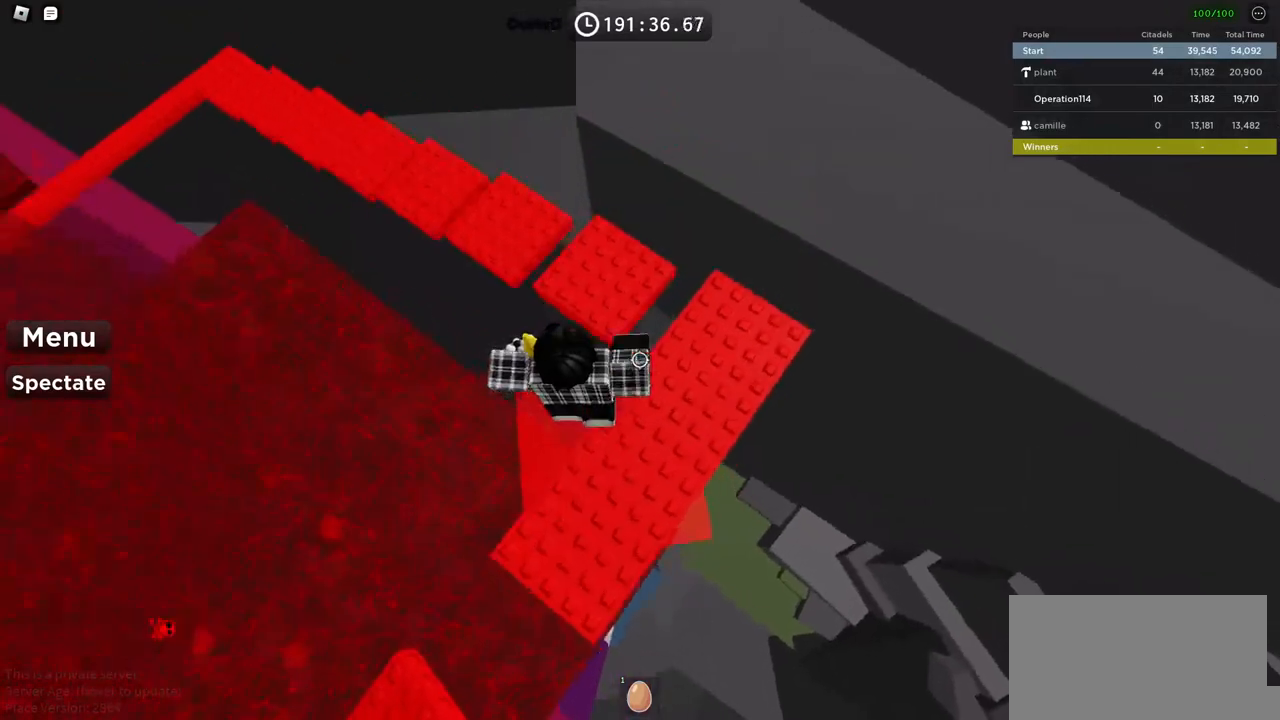
{"keys": ["space", "w"], "events": []}
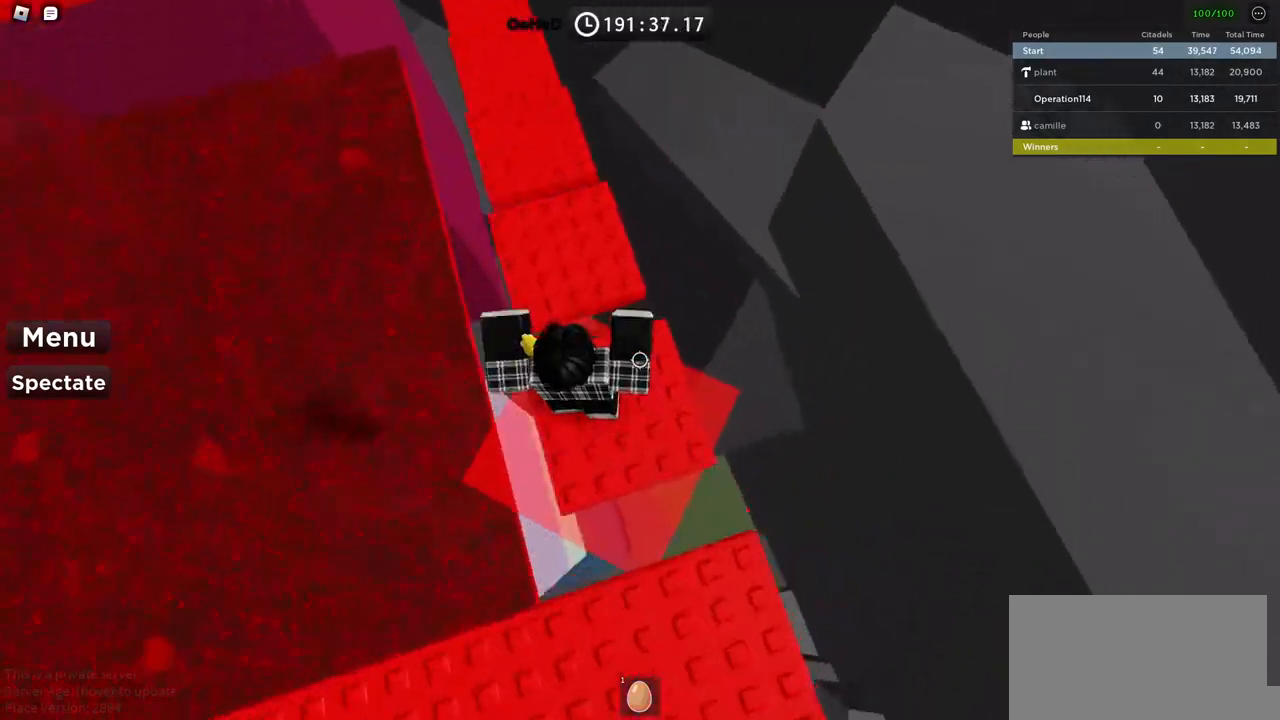
{"keys": ["space"], "events": [[300, "w", "up"]]}
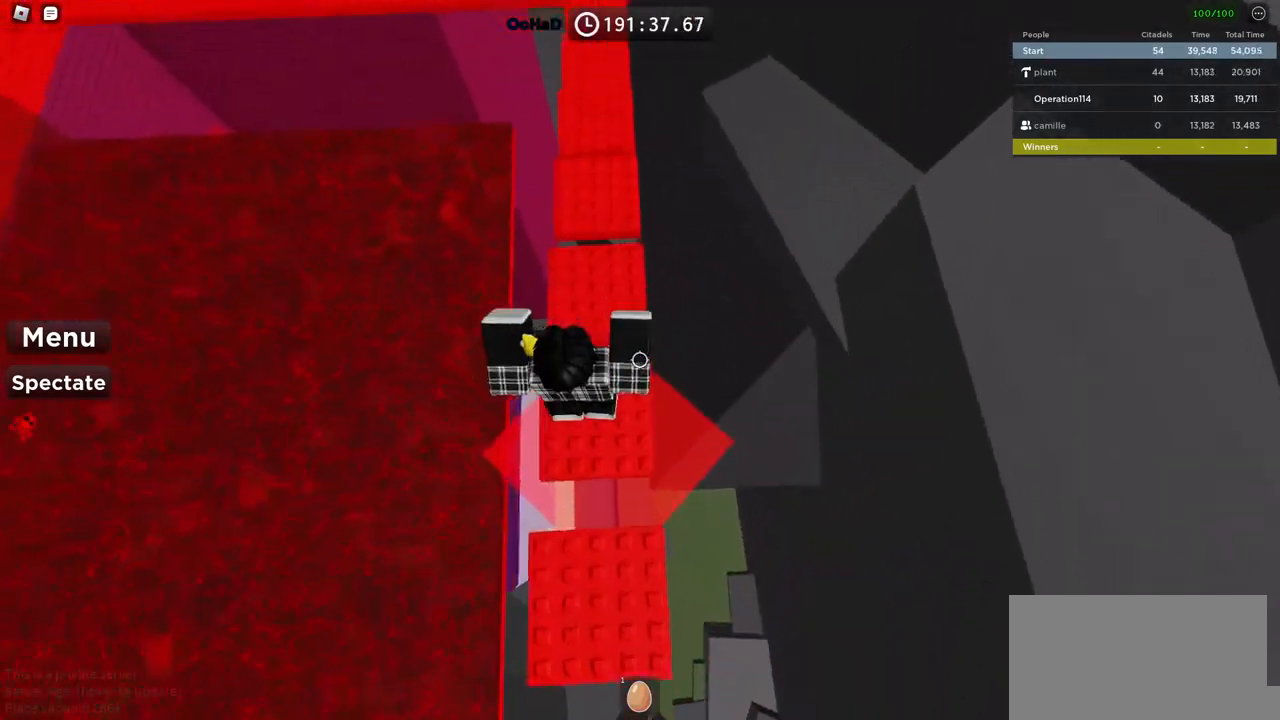
{"keys": ["space"], "events": [[84, "w", "down"], [467, "w", "up"]]}
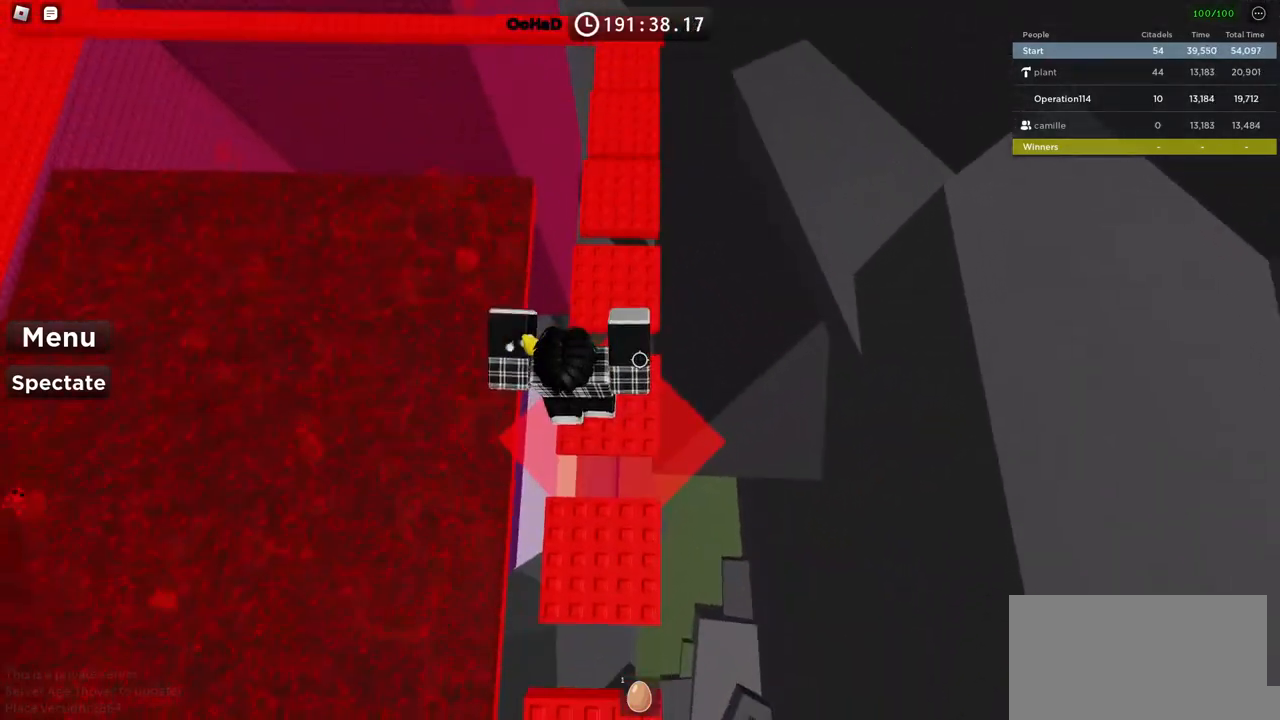
{"keys": ["space", "w"], "events": [[217, "w", "down"]]}
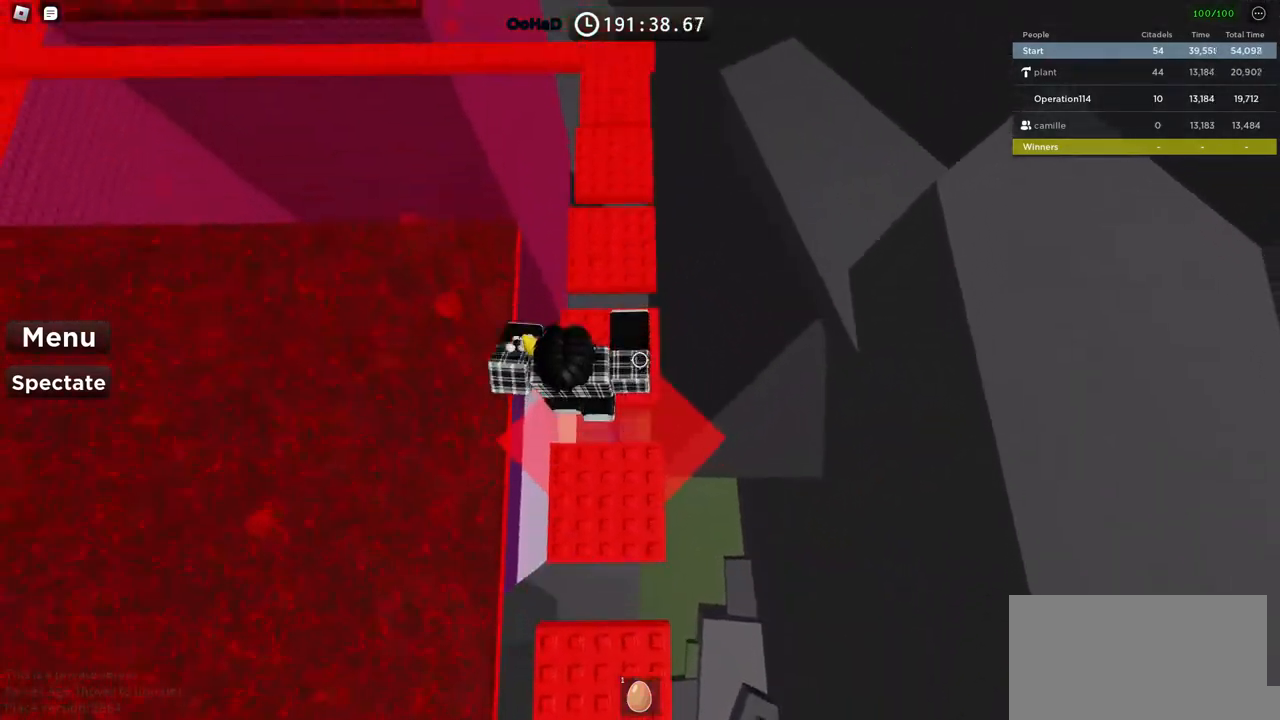
{"keys": ["space", "w"], "events": [[84, "w", "up"], [317, "w", "down"]]}
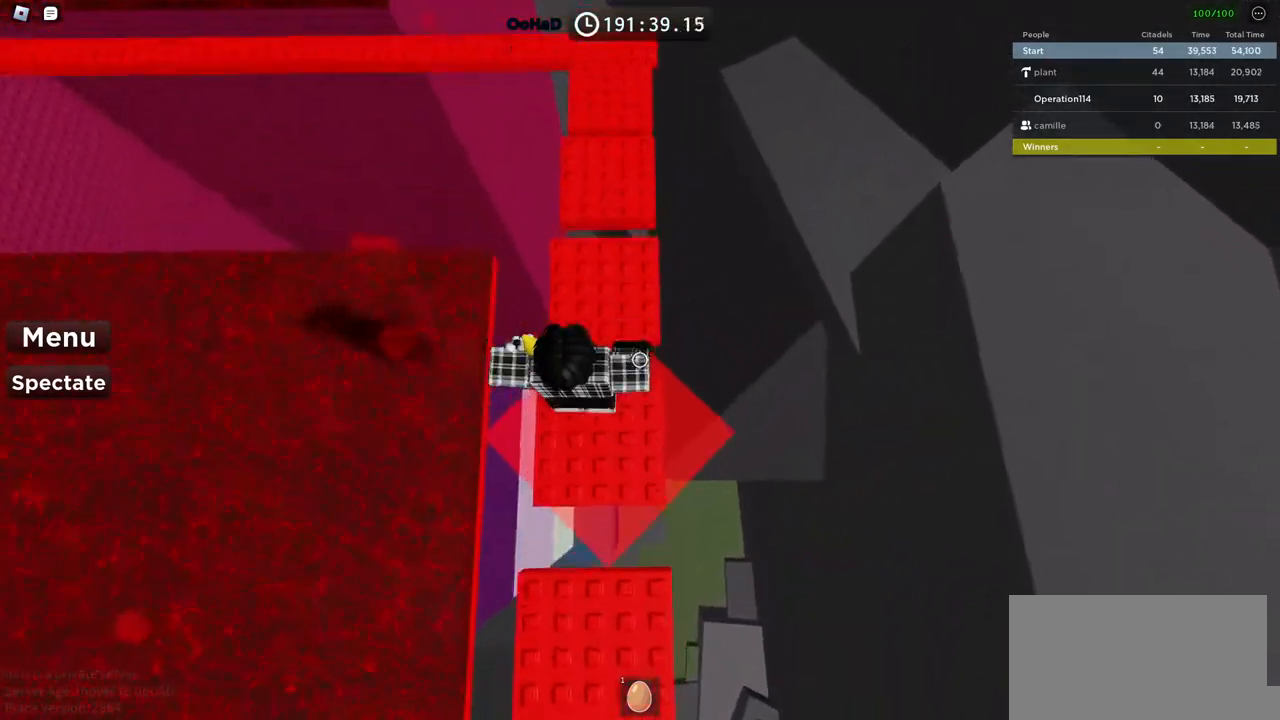
{"keys": ["space", "w"], "events": [[234, "w", "up"], [417, "w", "down"]]}
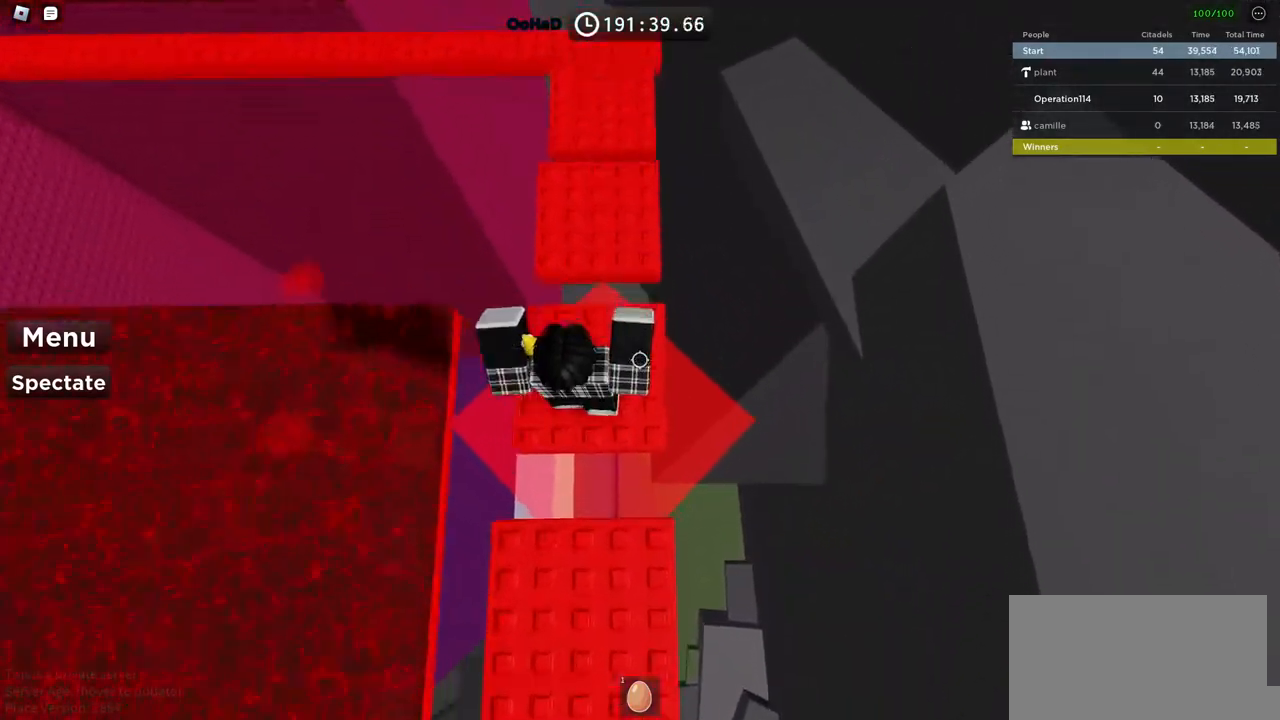
{"keys": ["space"], "events": [[350, "w", "up"]]}
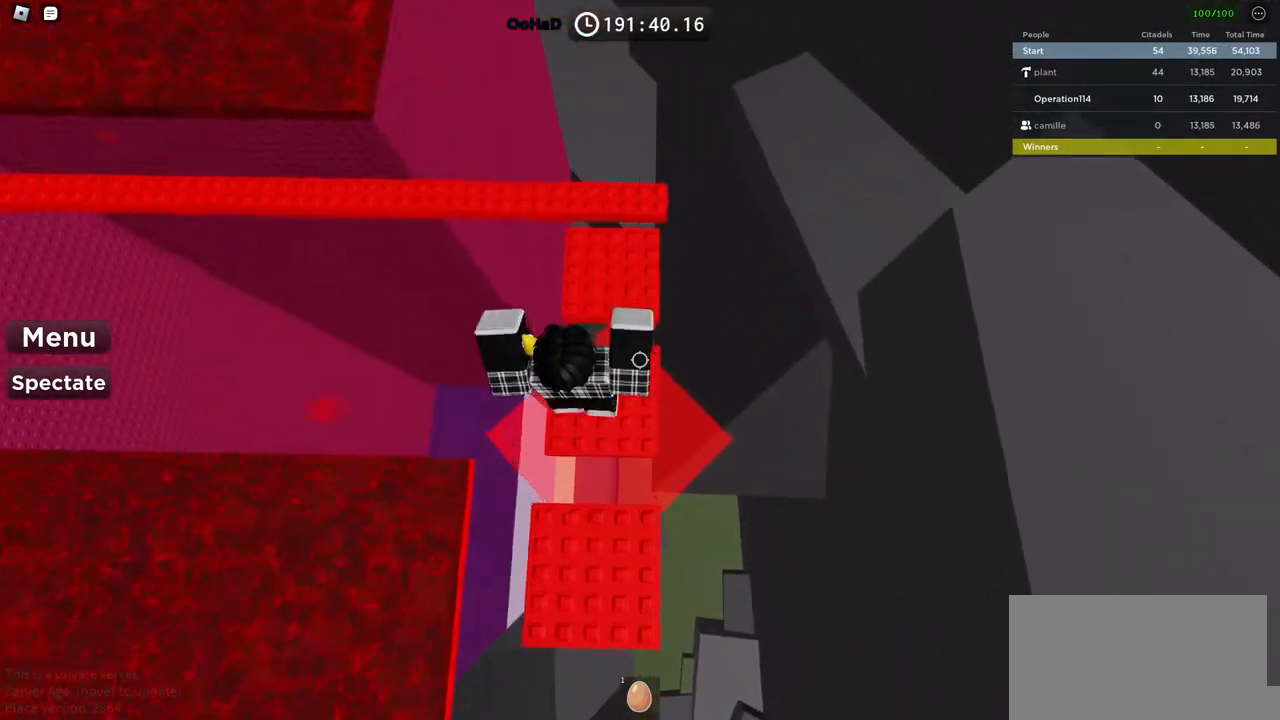
{"keys": ["space"], "events": [[34, "w", "down"], [434, "w", "up"]]}
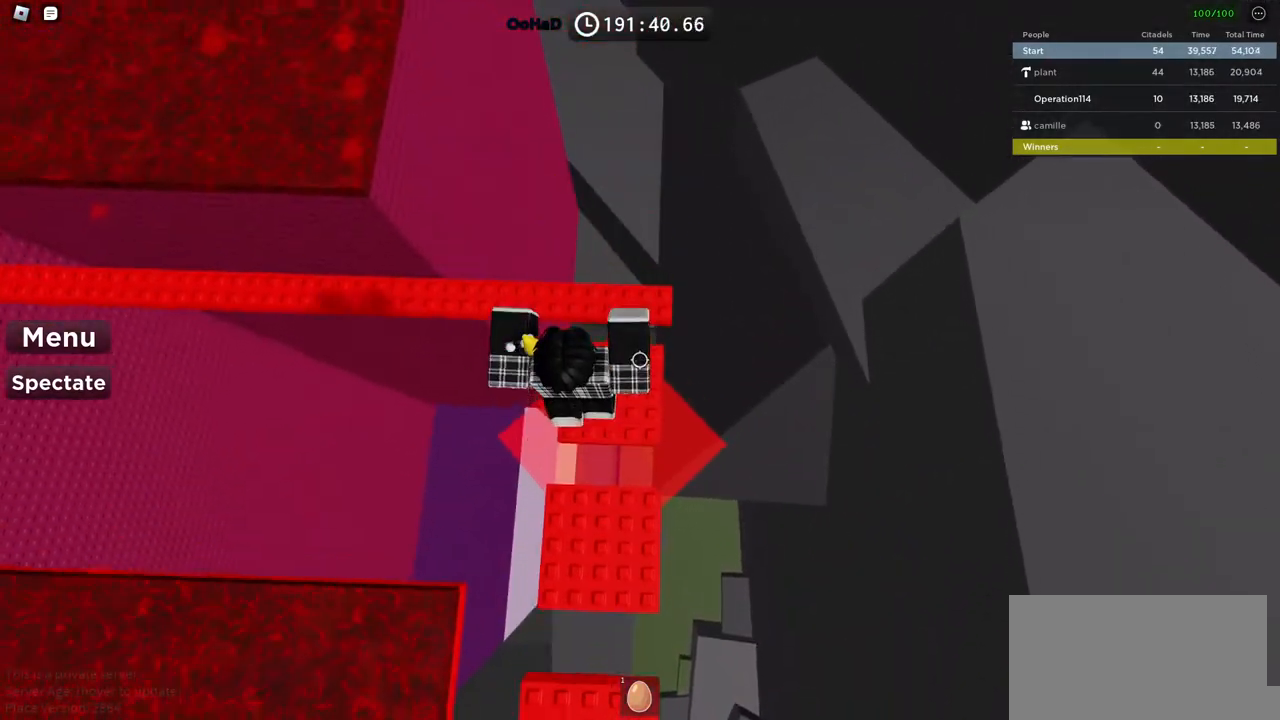
{"keys": ["space", "w"], "events": [[100, "w", "down"]]}
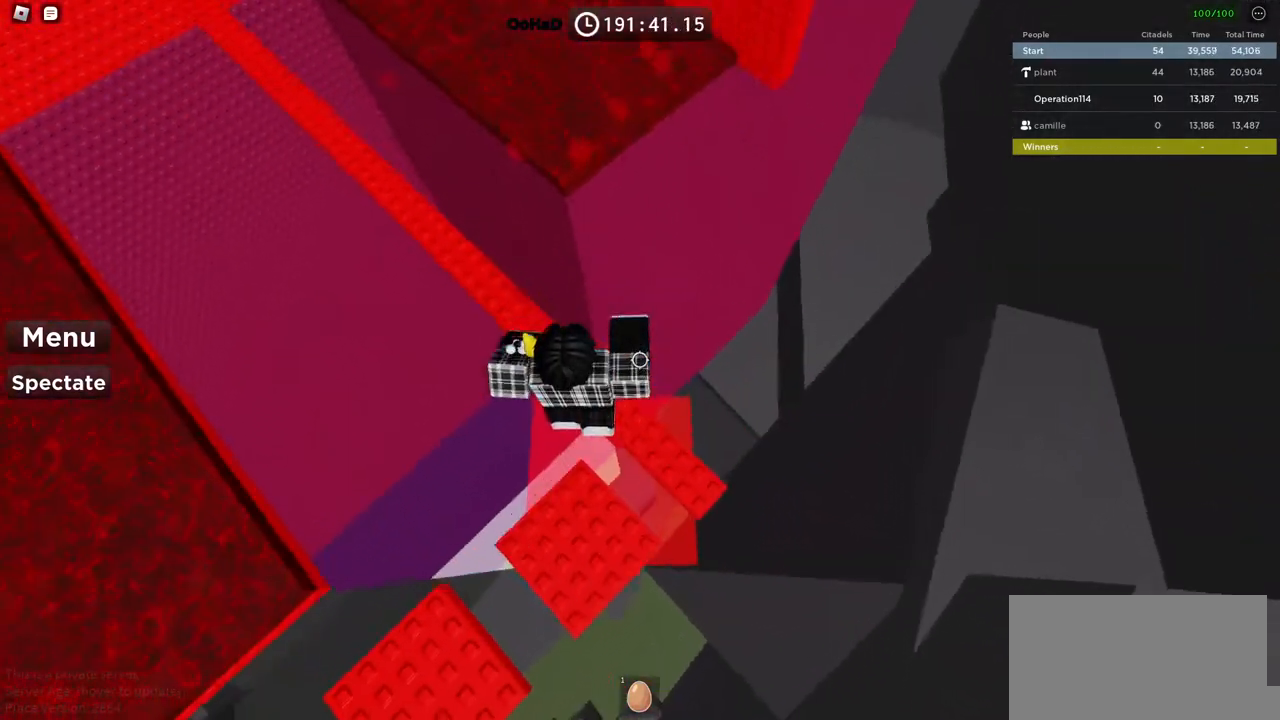
{"keys": ["space", "w"], "events": []}
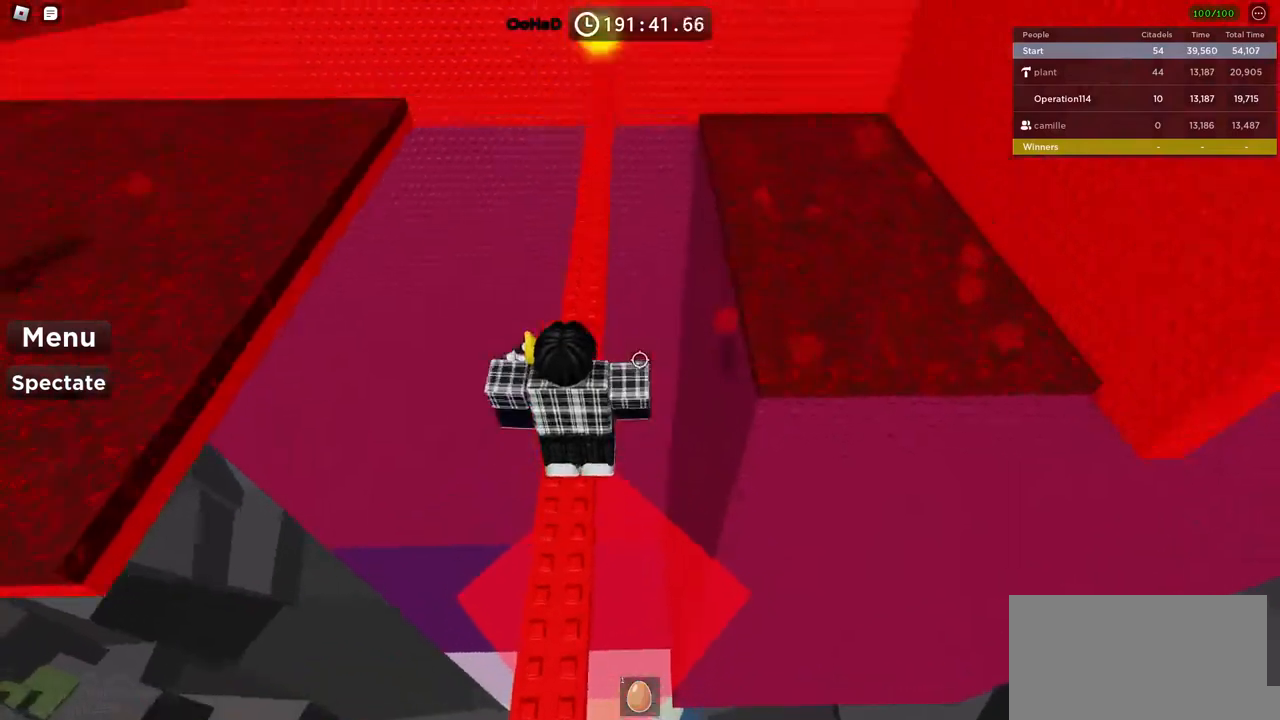
{"keys": ["space", "w"], "events": []}
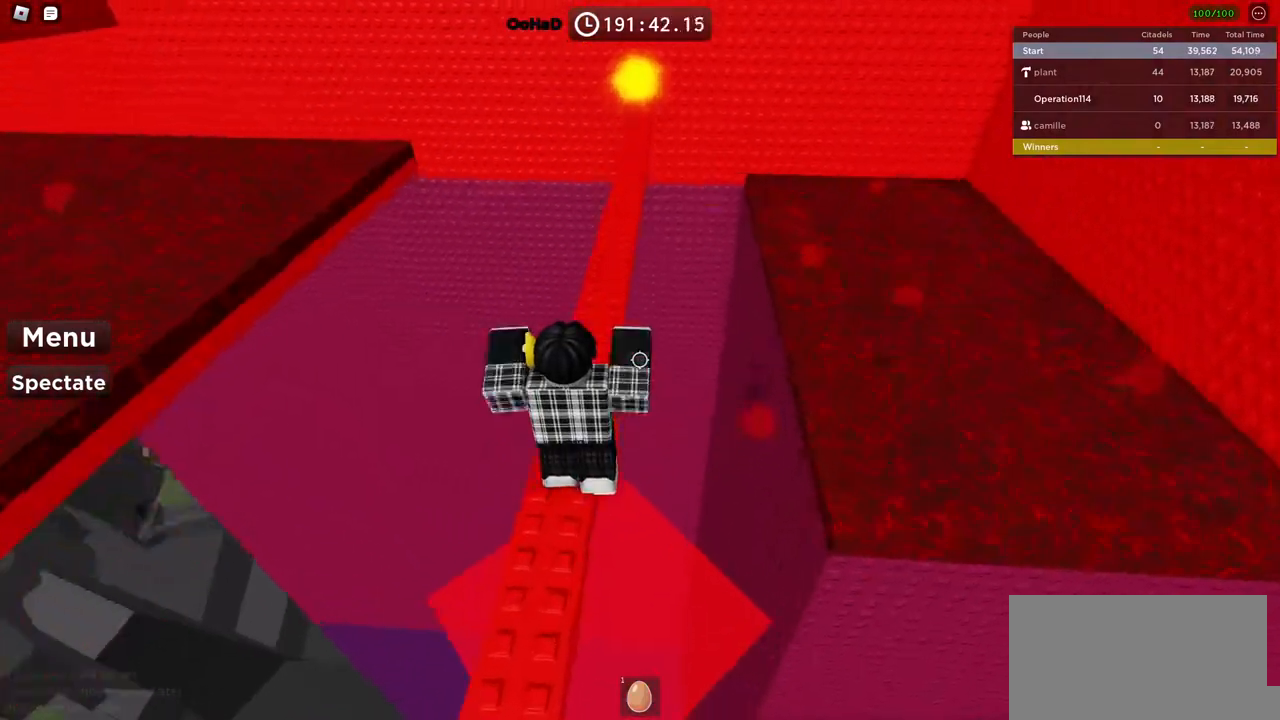
{"keys": ["space", "w"], "events": []}
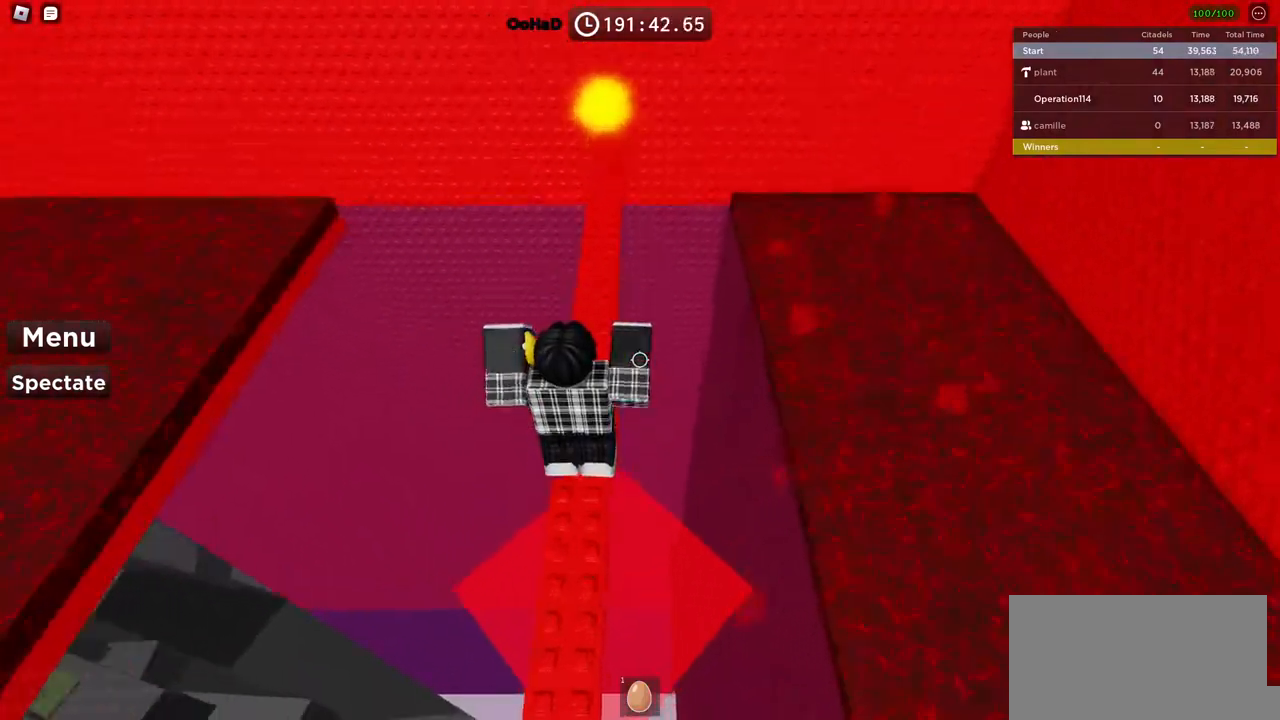
{"keys": ["space", "w"], "events": [[50, "shift", "down"], [217, "shift", "up"]]}
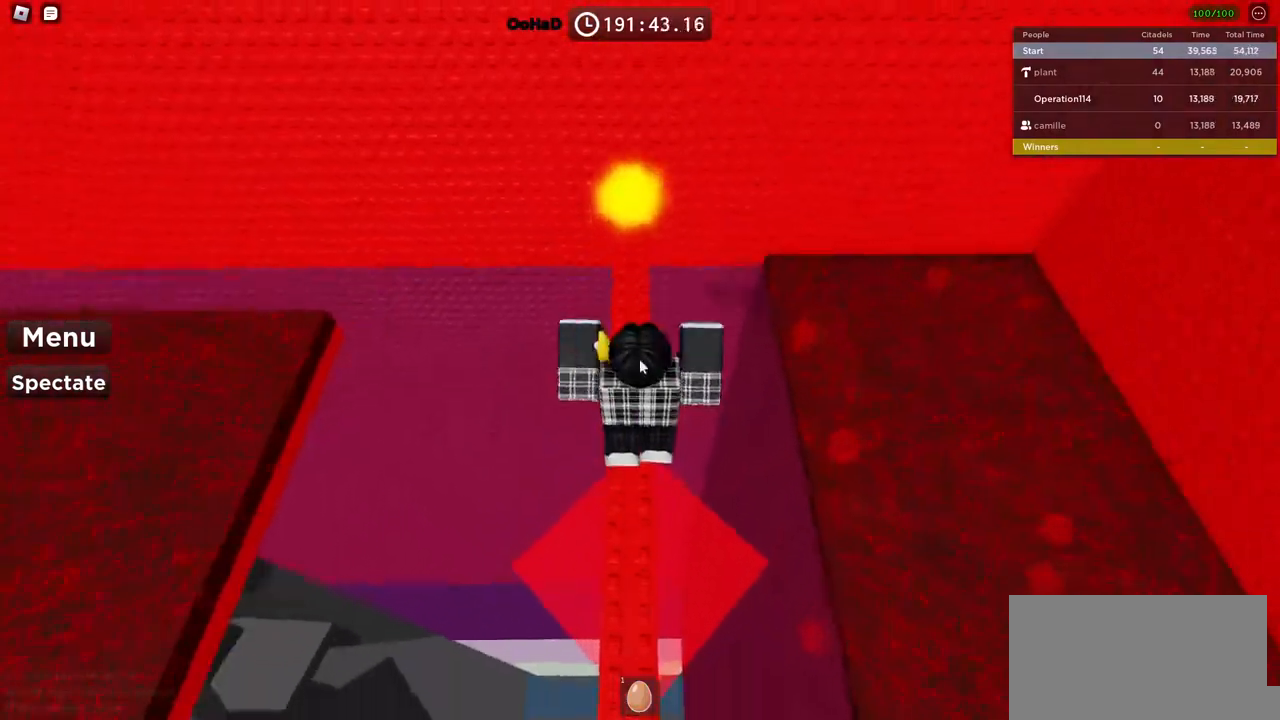
{"keys": ["w"], "events": [[417, "space", "up"]]}
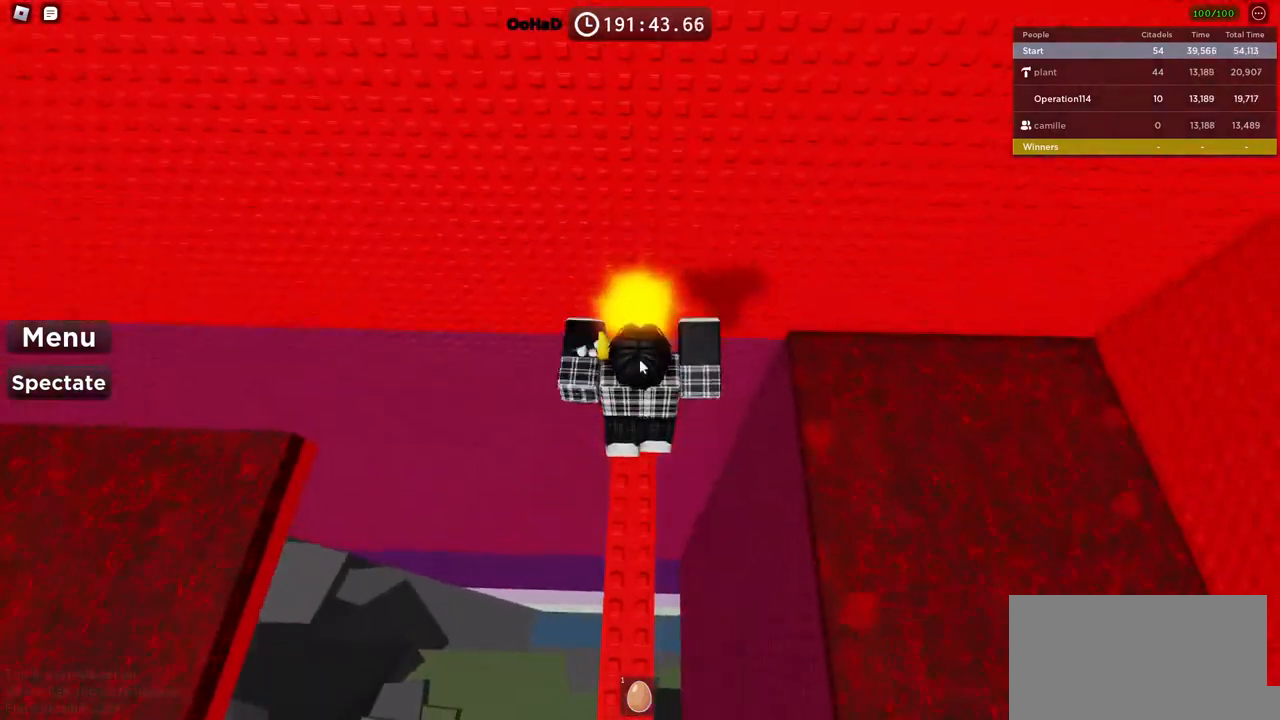
{"keys": ["w"], "events": []}
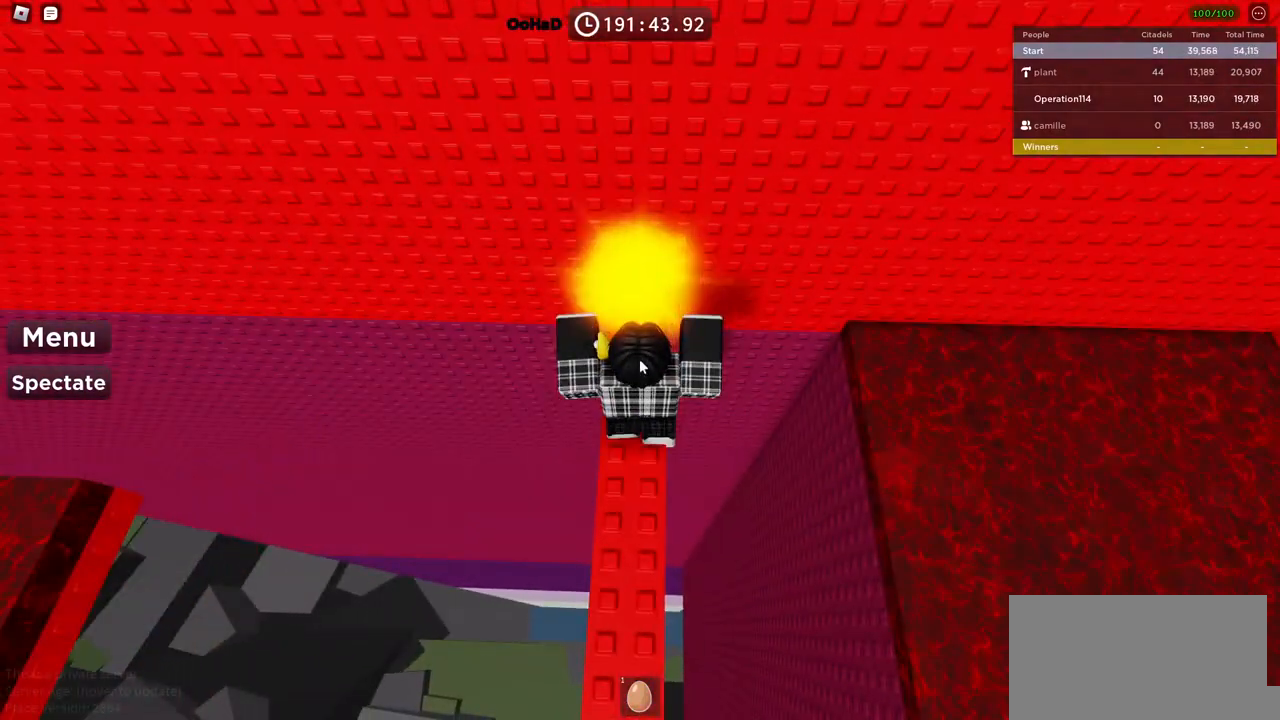
{"keys": [], "events": [[34, "w", "up"]]}
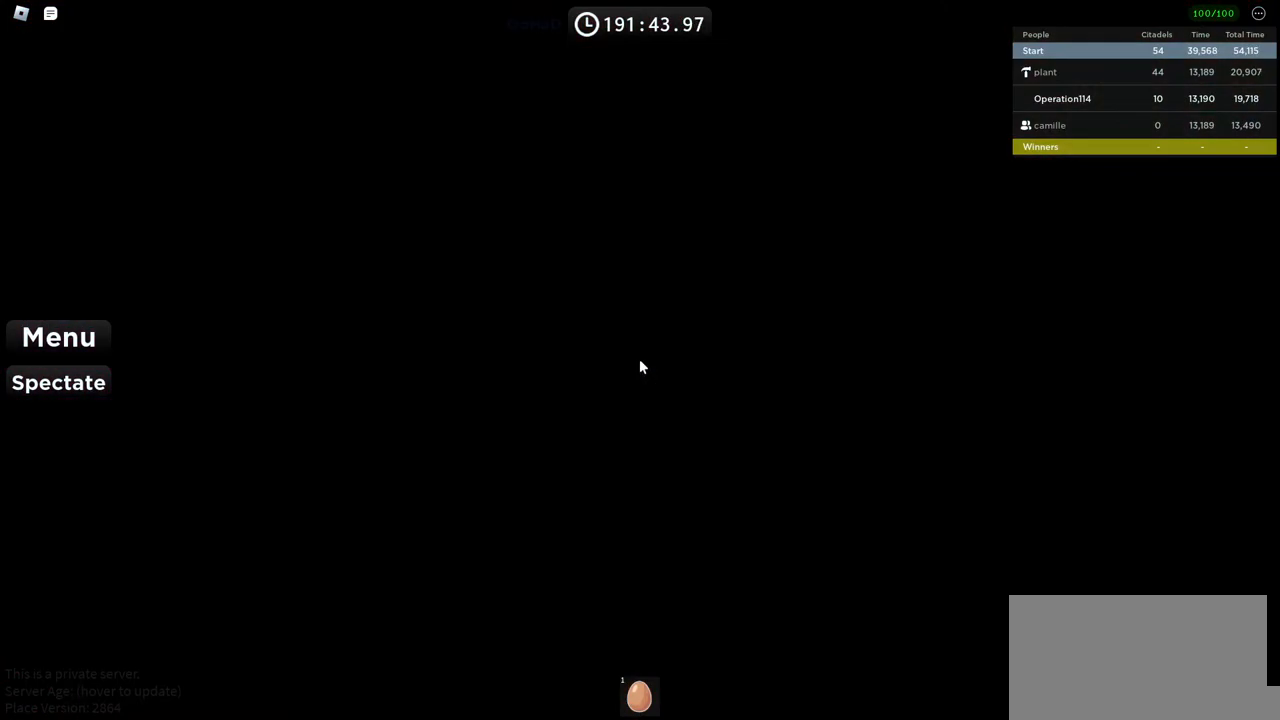
{"keys": [], "events": []}
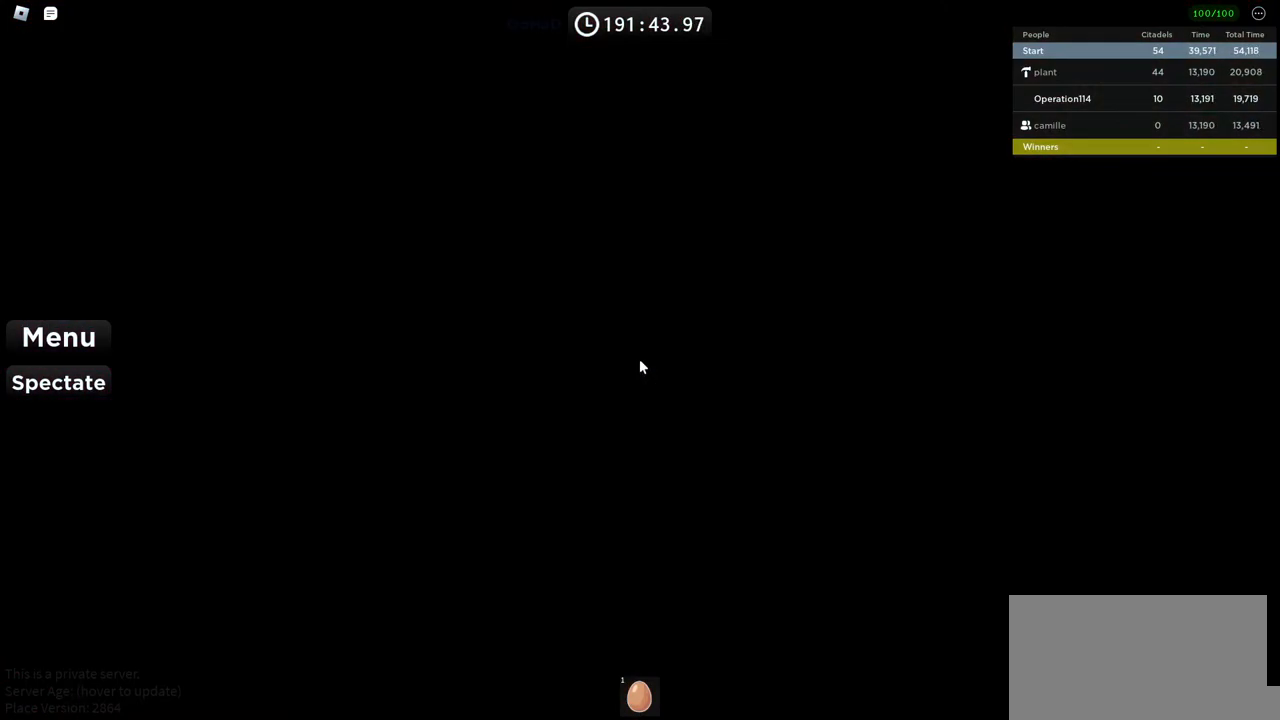
{"keys": [], "events": []}
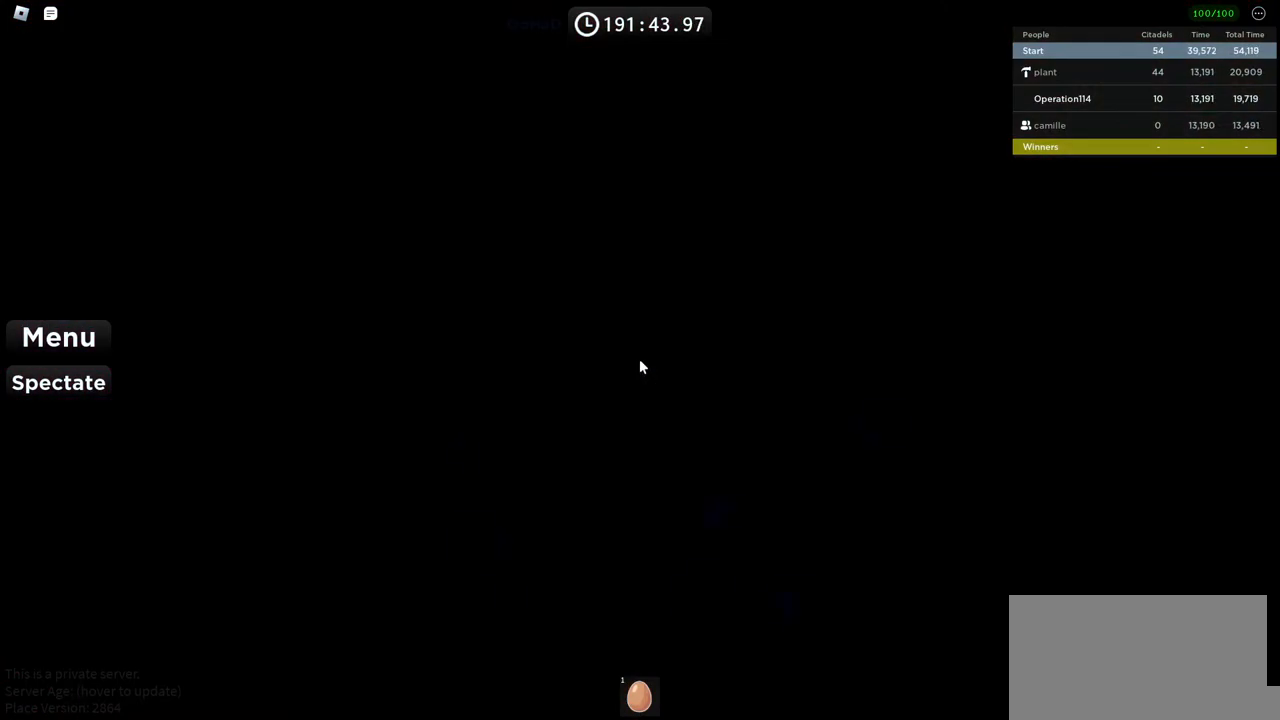
{"keys": [], "events": []}